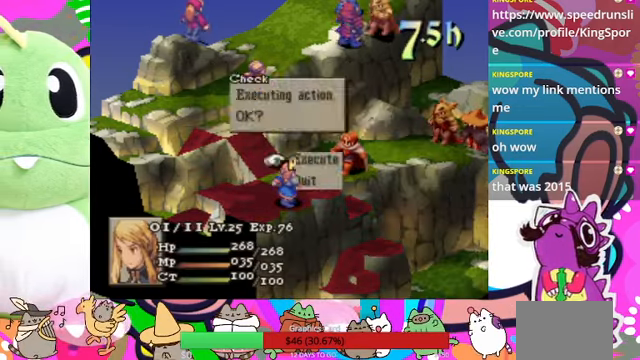
Gameplay with a controller (PlayStation layout); each line is a JSON object with the inputs held at the frame after it. "events" lists button and stick changes between this image and that frame as [ms after this image, input, new state], when the widget could be followed in between. Not read: L3 R3 left_stick right_stick.
{"buttons": [], "events": [[100, "CIRCLE", "down"], [200, "CIRCLE", "up"], [267, "CIRCLE", "down"], [400, "CIRCLE", "up"]]}
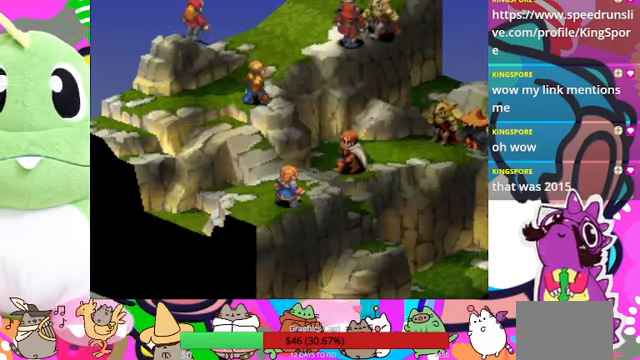
{"buttons": [], "events": []}
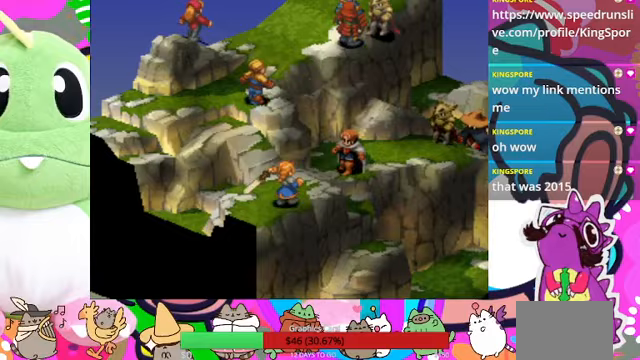
{"buttons": [], "events": []}
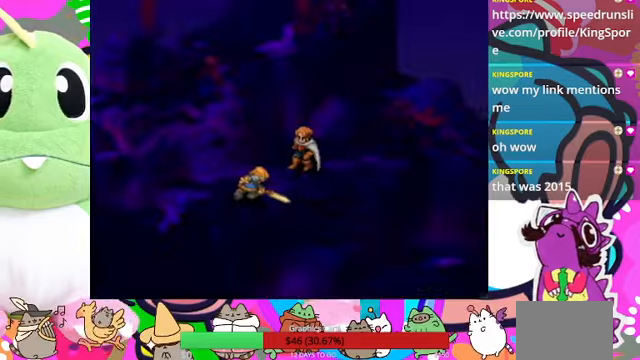
{"buttons": [], "events": []}
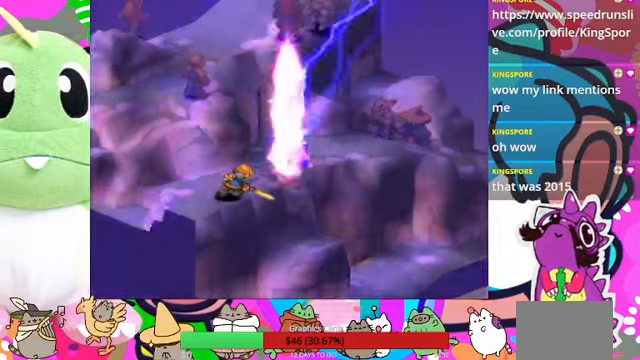
{"buttons": [], "events": []}
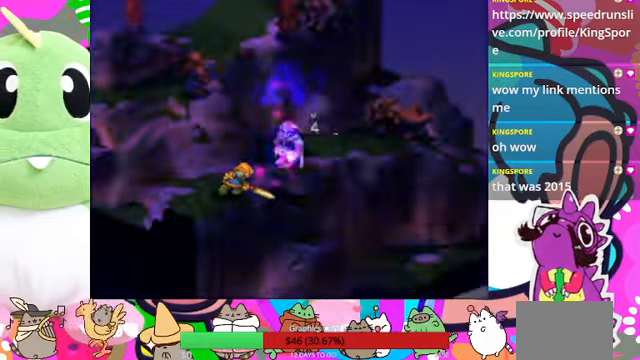
{"buttons": [], "events": []}
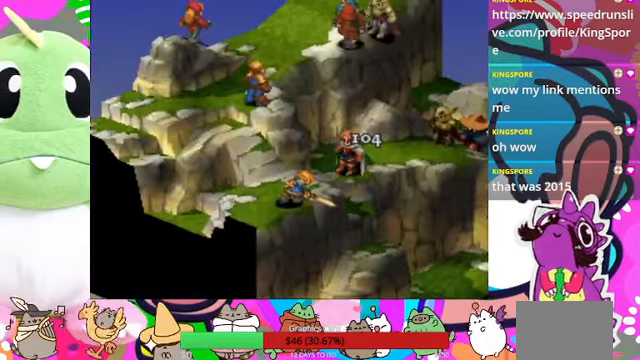
{"buttons": [], "events": []}
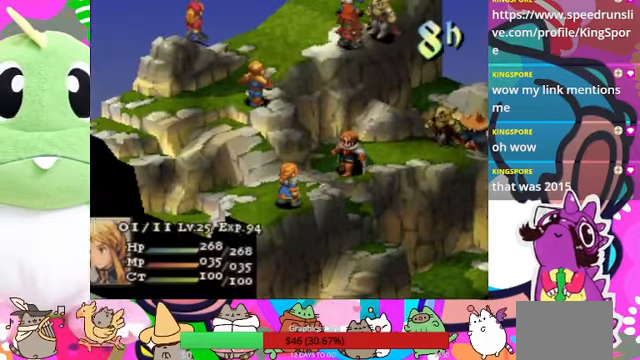
{"buttons": [], "events": []}
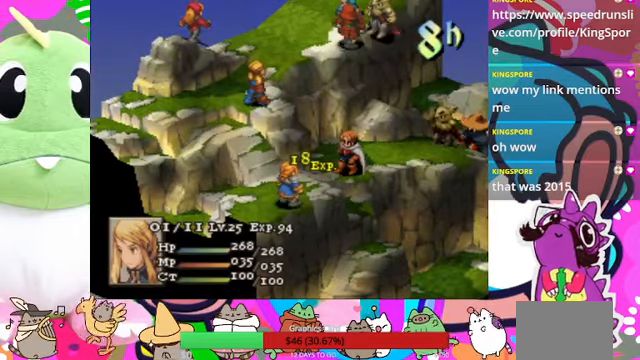
{"buttons": [], "events": []}
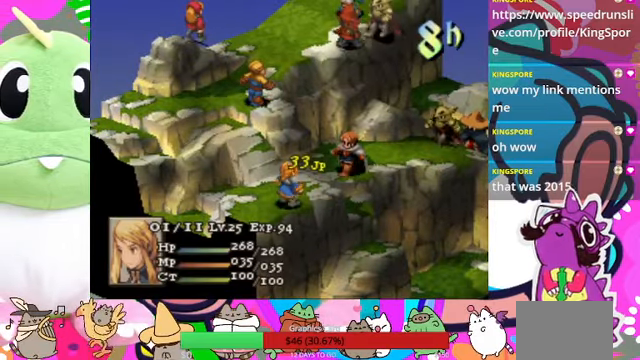
{"buttons": [], "events": []}
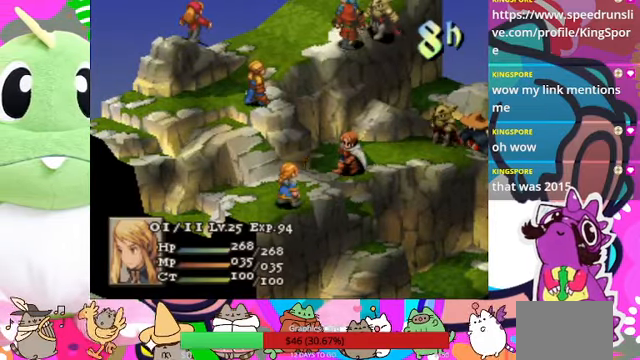
{"buttons": [], "events": []}
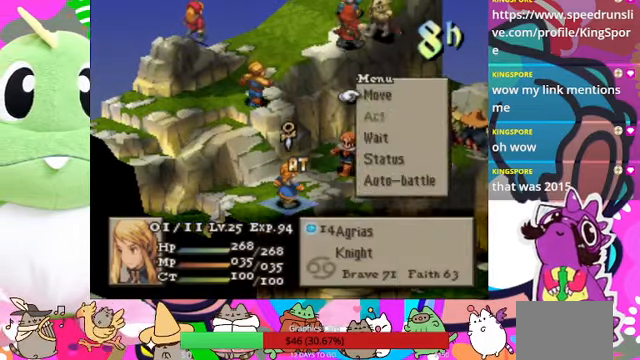
{"buttons": [], "events": [[33, "CIRCLE", "down"], [167, "CIRCLE", "up"], [267, "CIRCLE", "down"], [400, "CIRCLE", "up"]]}
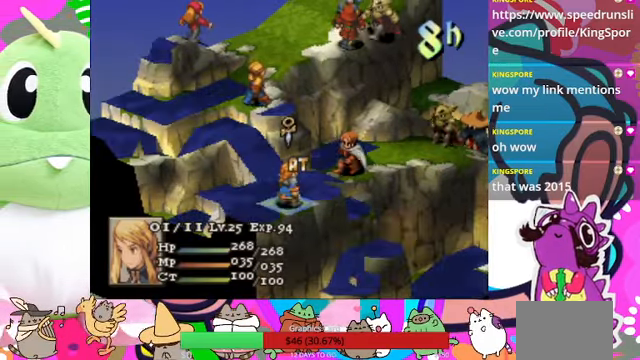
{"buttons": ["DPAD_LEFT"], "events": [[133, "DPAD_LEFT", "down"], [200, "DPAD_LEFT", "up"], [300, "DPAD_LEFT", "down"], [366, "DPAD_LEFT", "up"], [466, "DPAD_LEFT", "down"]]}
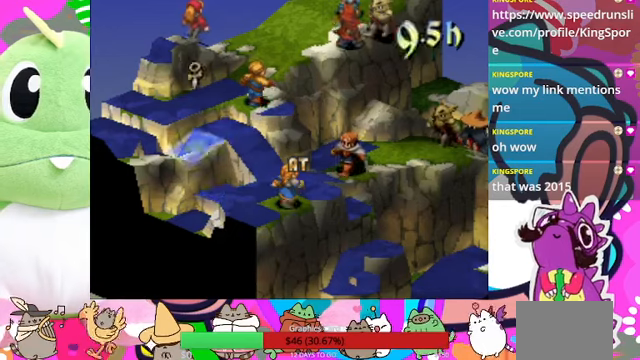
{"buttons": [], "events": [[66, "DPAD_LEFT", "up"], [133, "DPAD_LEFT", "down"], [233, "DPAD_LEFT", "up"]]}
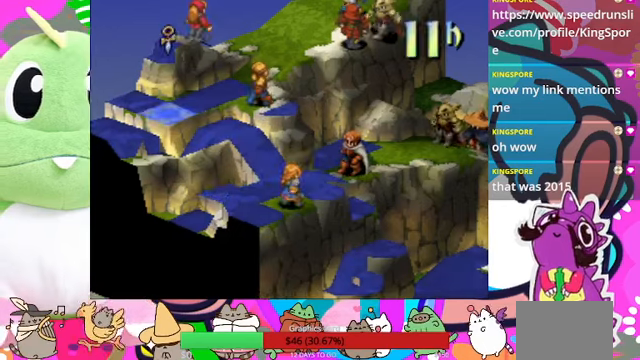
{"buttons": ["CIRCLE"], "events": [[33, "DPAD_LEFT", "down"], [133, "DPAD_LEFT", "up"], [466, "CIRCLE", "down"]]}
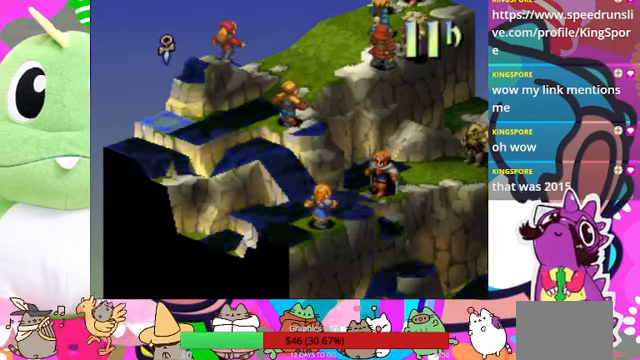
{"buttons": [], "events": [[133, "CIRCLE", "up"]]}
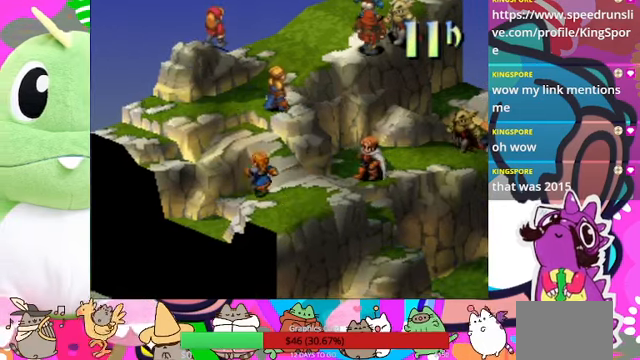
{"buttons": [], "events": []}
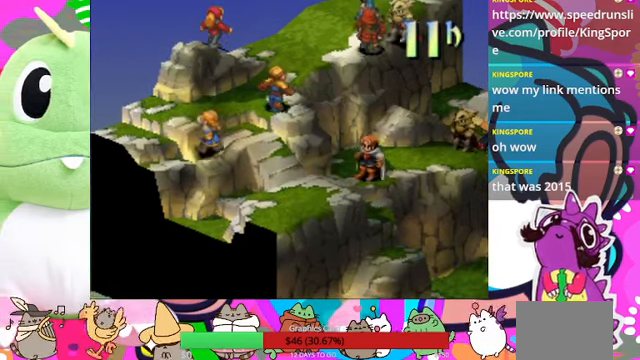
{"buttons": [], "events": []}
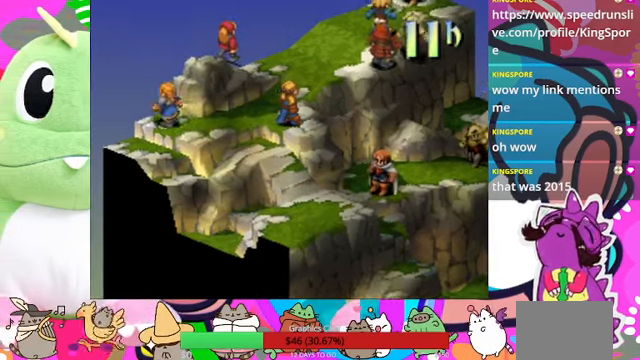
{"buttons": [], "events": []}
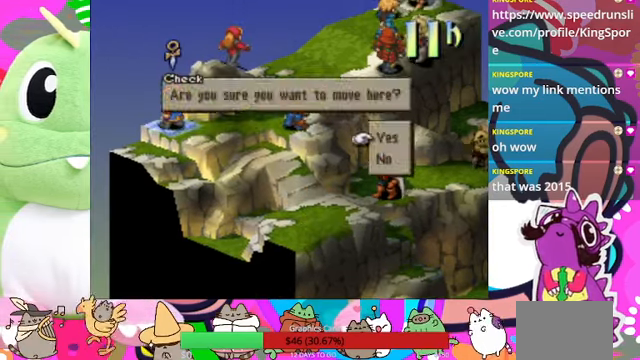
{"buttons": [], "events": [[33, "CIRCLE", "down"], [200, "CIRCLE", "up"]]}
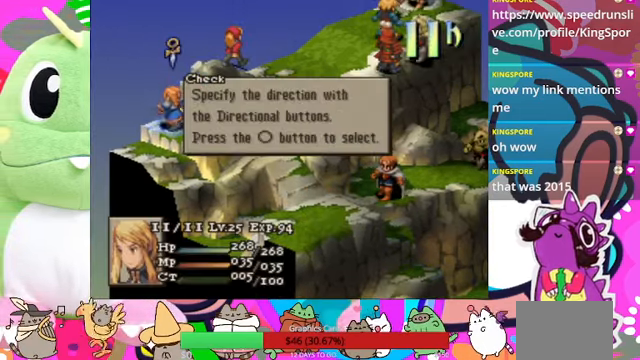
{"buttons": ["DPAD_UP"], "events": [[266, "CIRCLE", "down"], [400, "CIRCLE", "up"], [500, "DPAD_UP", "down"]]}
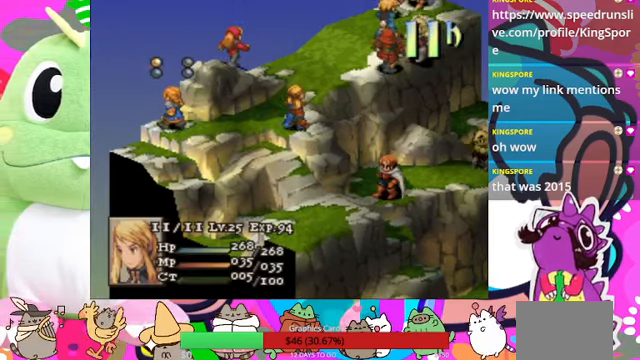
{"buttons": [], "events": [[100, "CIRCLE", "down"], [100, "DPAD_UP", "up"], [233, "CIRCLE", "up"]]}
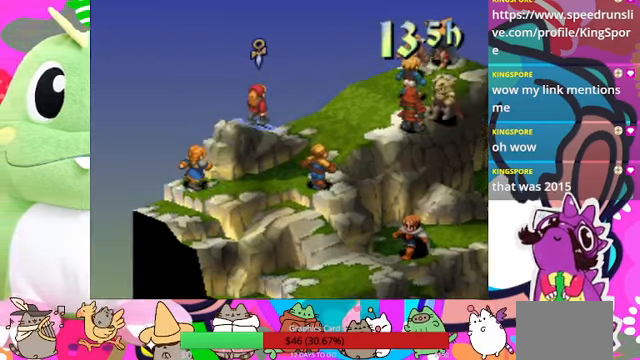
{"buttons": ["CIRCLE"], "events": [[500, "CIRCLE", "down"]]}
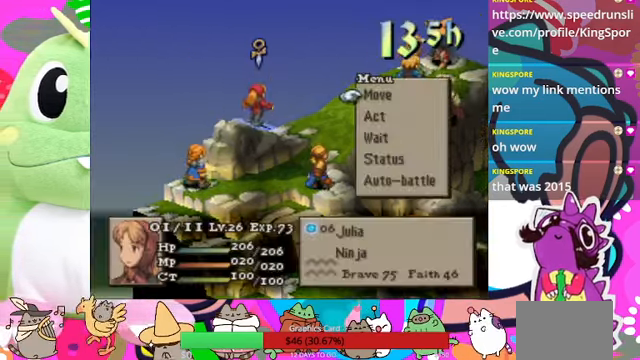
{"buttons": [], "events": [[133, "CIRCLE", "up"], [200, "CIRCLE", "down"], [300, "CIRCLE", "up"], [367, "DPAD_UP", "down"], [500, "DPAD_UP", "up"]]}
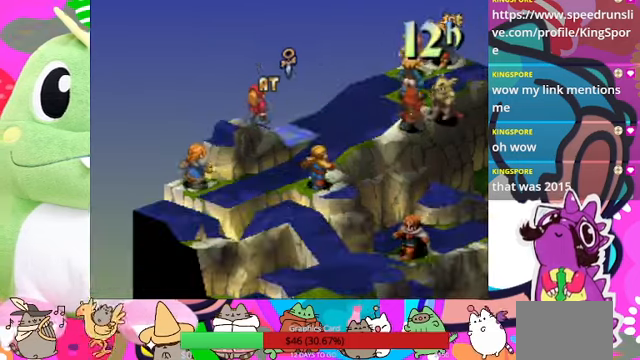
{"buttons": [], "events": [[67, "DPAD_UP", "down"], [200, "DPAD_UP", "up"], [234, "DPAD_UP", "down"], [500, "DPAD_UP", "up"]]}
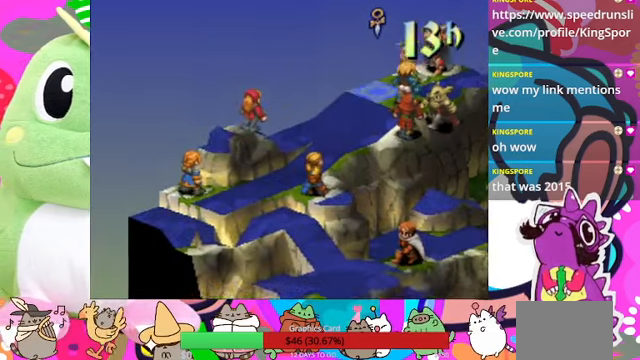
{"buttons": [], "events": [[67, "DPAD_UP", "down"], [167, "DPAD_UP", "up"]]}